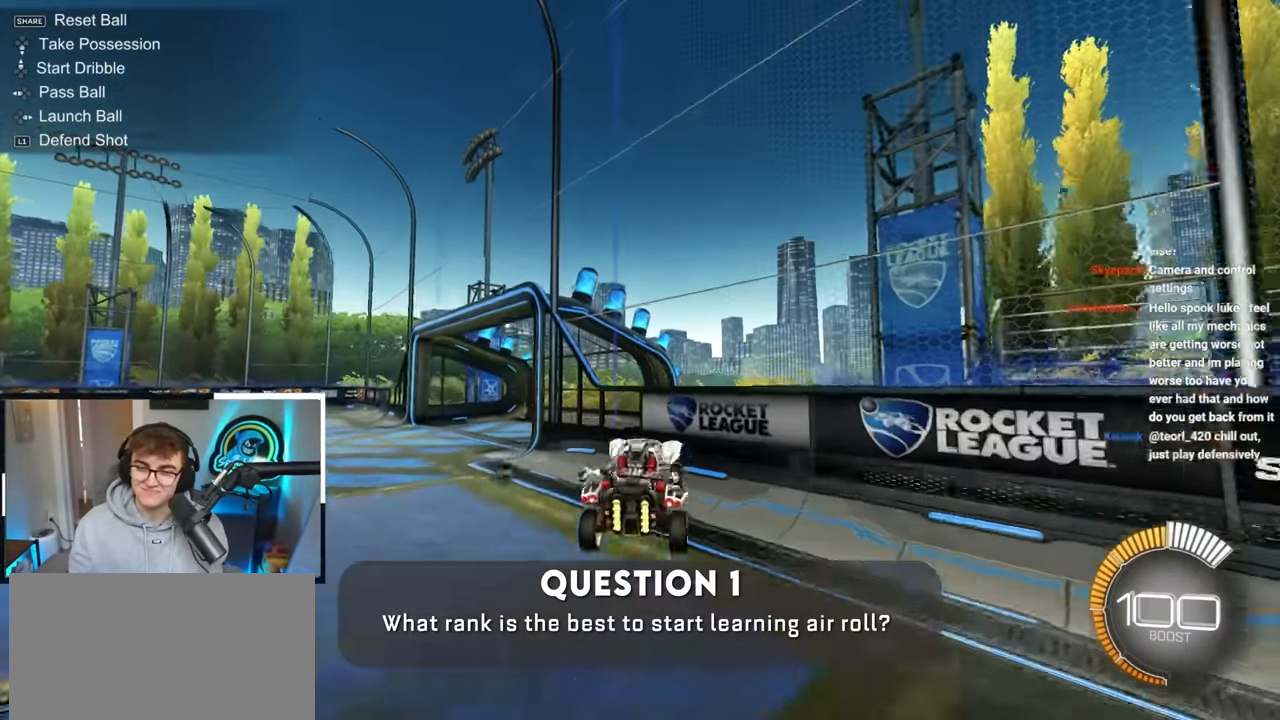
Gameplay with a controller (PlayStation layout); each line is a JSON object with the inputs held at the frame after it. "events" lists button and stick changes between this image and that frame as [ms after this image, input, new state], when the widget could be followed in between. Not read: R3.
{"buttons": ["CROSS"], "left_stick": "up-right", "right_stick": "center", "events": [[33, "R1", "down"], [183, "R1", "up"], [233, "left_stick", "up-left"], [283, "R1", "down"], [333, "left_stick", "up-right"], [450, "CROSS", "down"], [450, "R1", "up"]]}
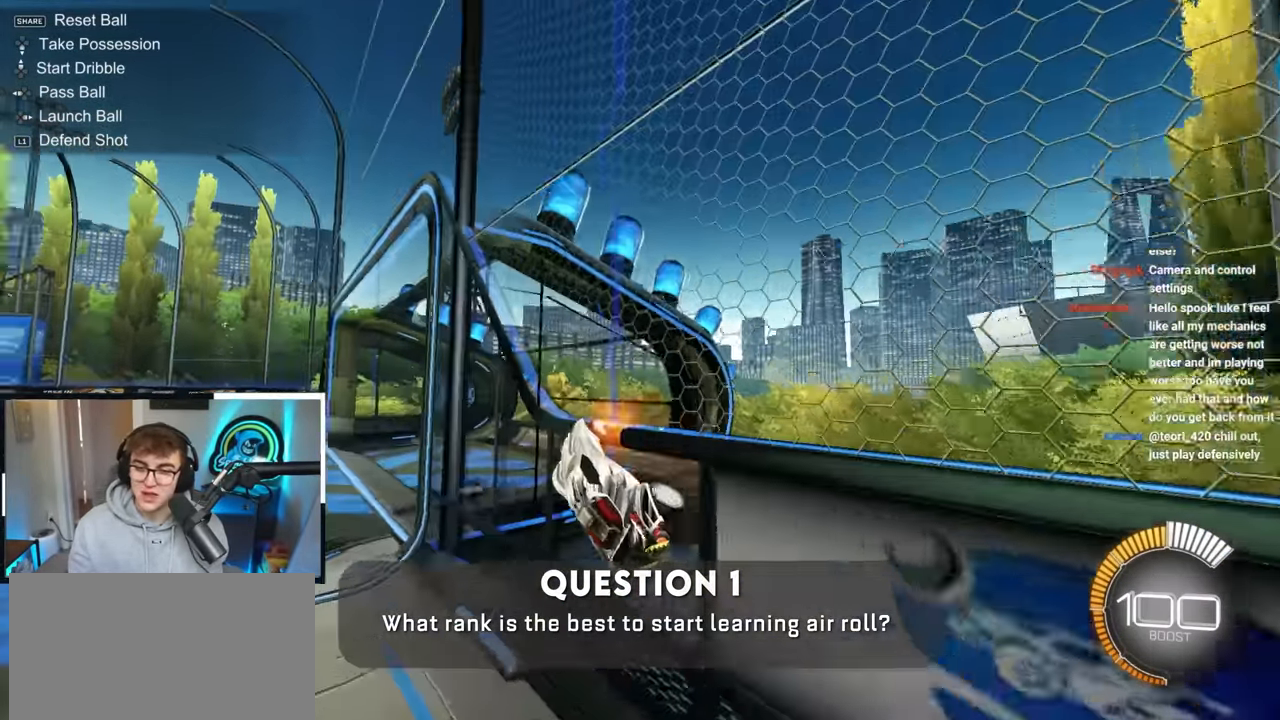
{"buttons": ["CROSS", "R1"], "left_stick": "down-right", "right_stick": "center", "events": [[33, "left_stick", "up-left"], [67, "CROSS", "up"], [250, "CROSS", "down"], [283, "L2", "down"], [300, "R1", "down"], [317, "left_stick", "up-right"], [417, "left_stick", "down-right"], [467, "L2", "up"]]}
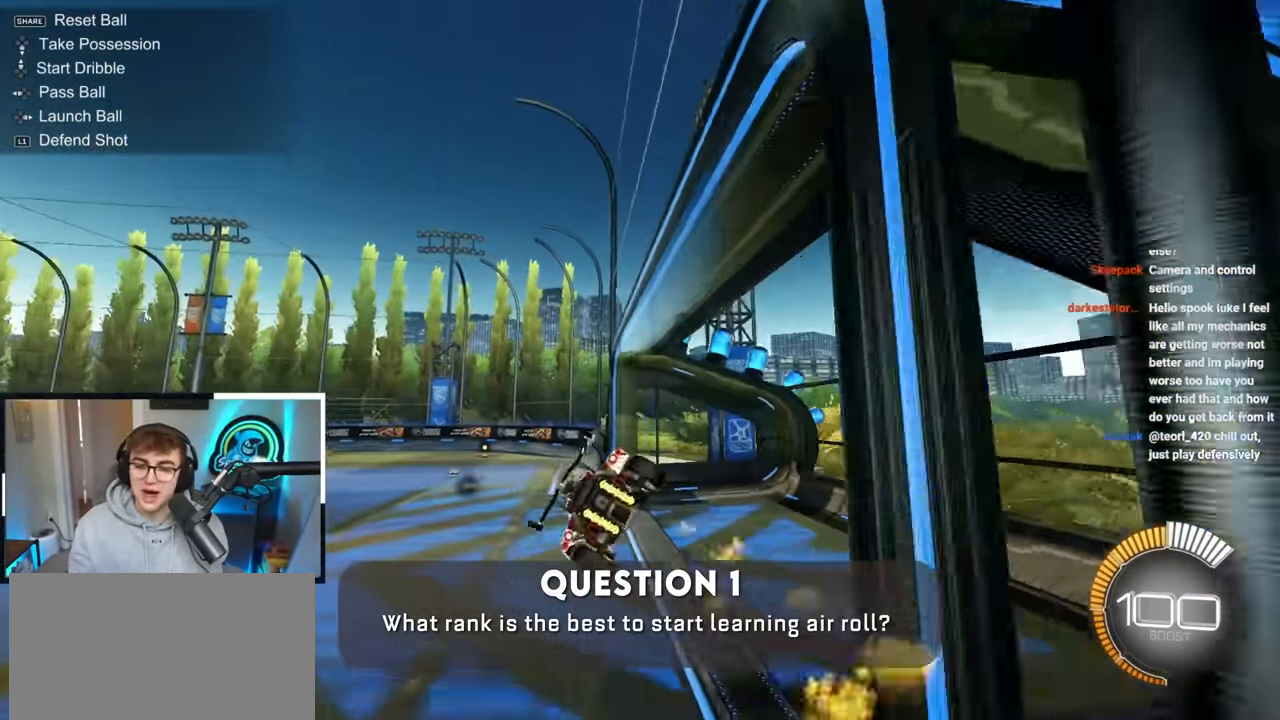
{"buttons": [], "left_stick": "down-left", "right_stick": "center", "events": [[50, "CROSS", "up"], [67, "R1", "up"], [100, "left_stick", "center"], [417, "left_stick", "down-left"]]}
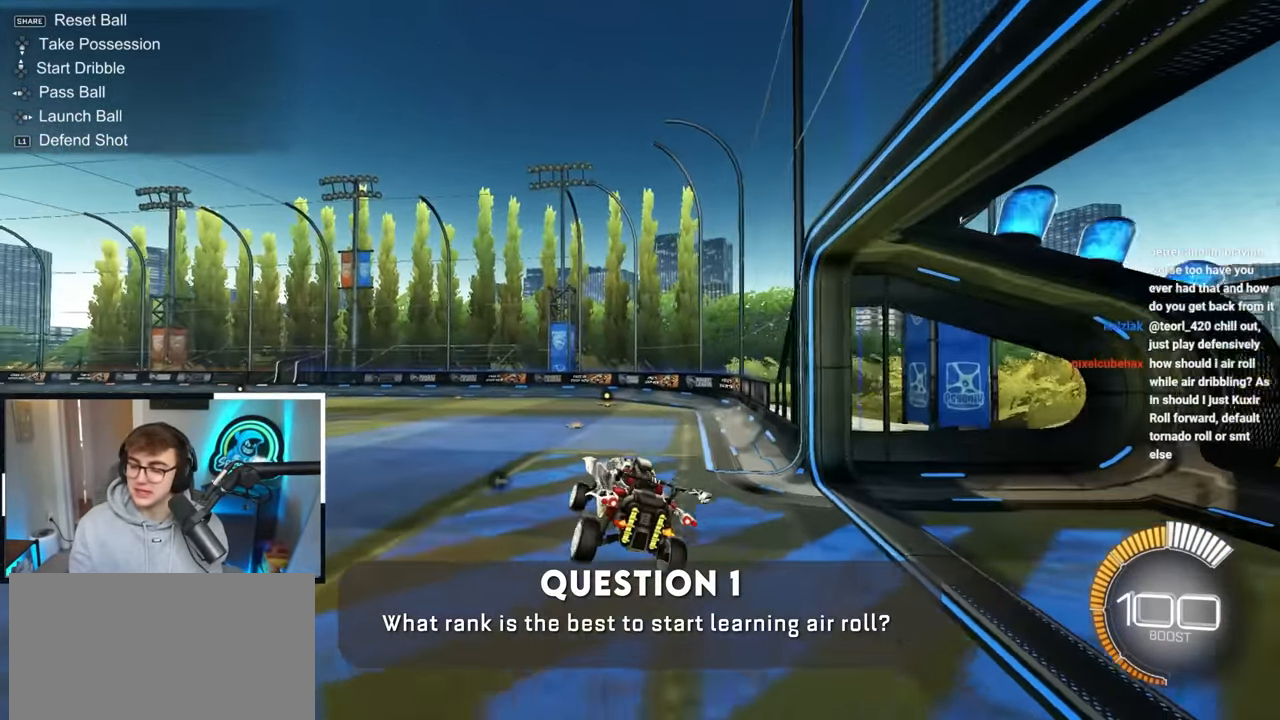
{"buttons": [], "left_stick": "up", "right_stick": "center", "events": [[83, "left_stick", "center"], [183, "left_stick", "up-left"], [283, "CROSS", "down"], [283, "left_stick", "up"], [383, "CROSS", "up"]]}
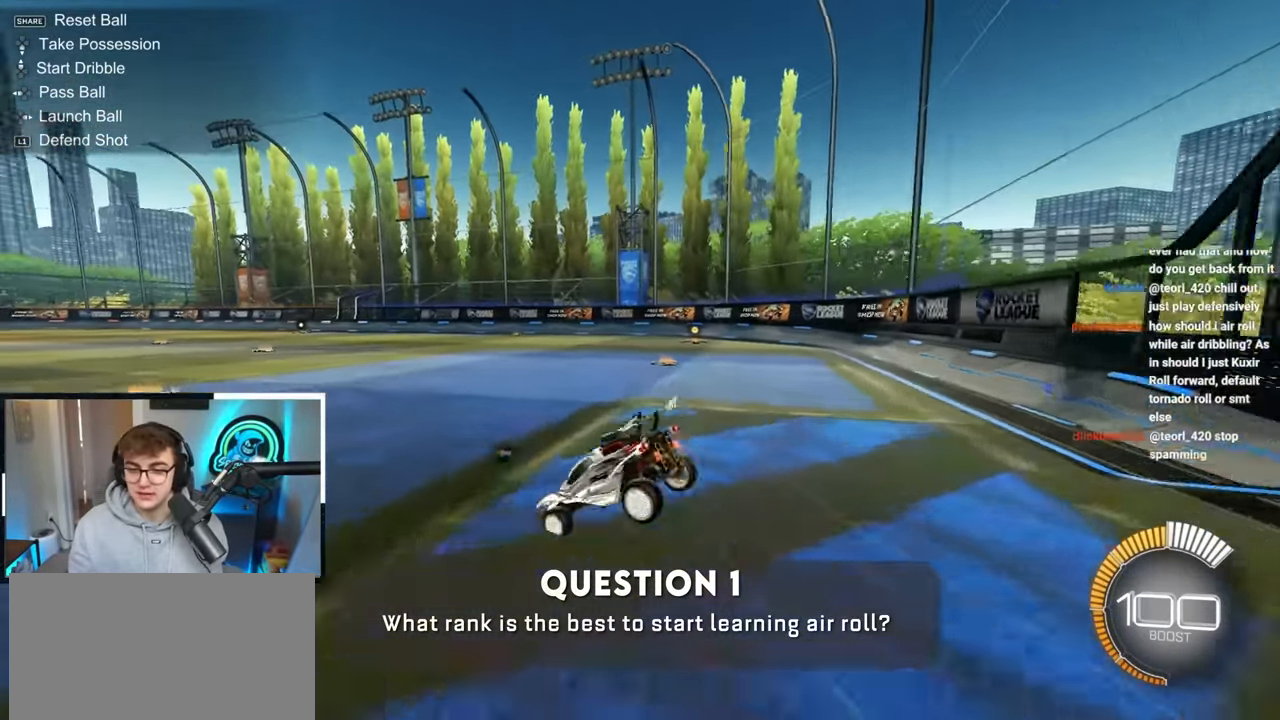
{"buttons": ["SQUARE"], "left_stick": "right", "right_stick": "center", "events": [[183, "left_stick", "right"], [317, "left_stick", "center"], [450, "left_stick", "right"], [500, "SQUARE", "down"]]}
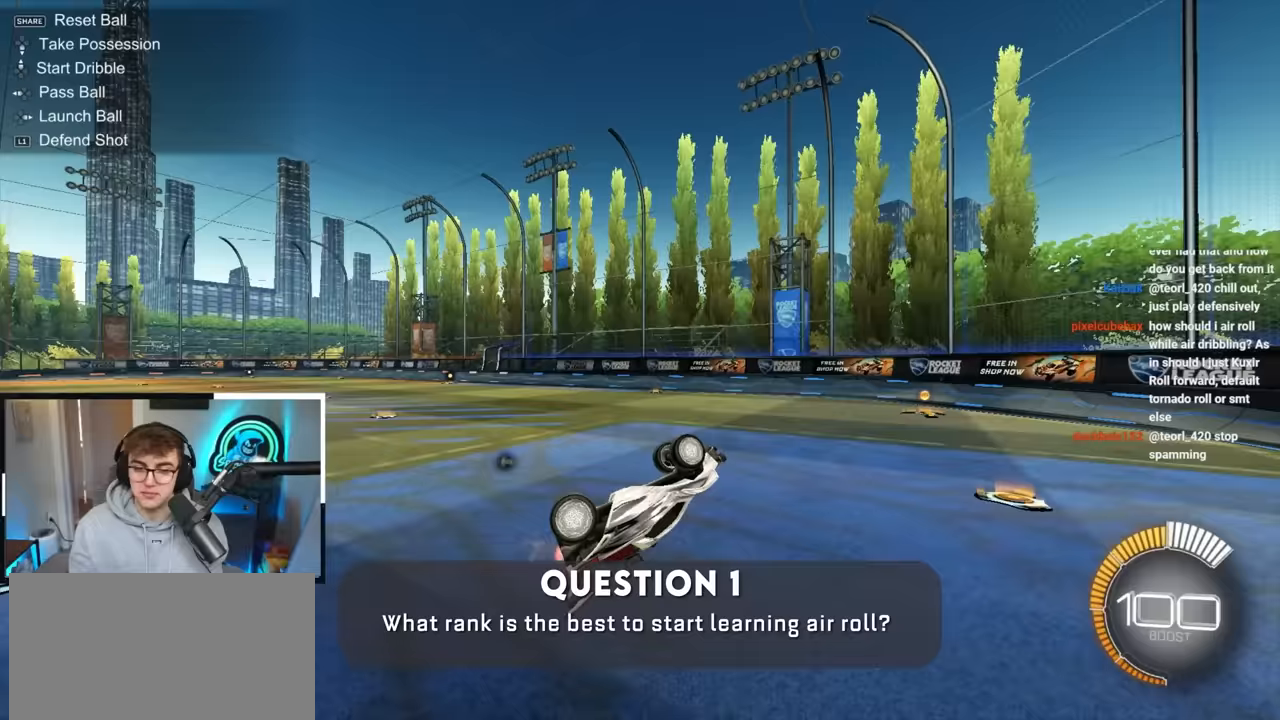
{"buttons": [], "left_stick": "center", "right_stick": "center", "events": [[200, "left_stick", "up"], [300, "left_stick", "up-left"], [350, "SQUARE", "up"], [417, "left_stick", "center"]]}
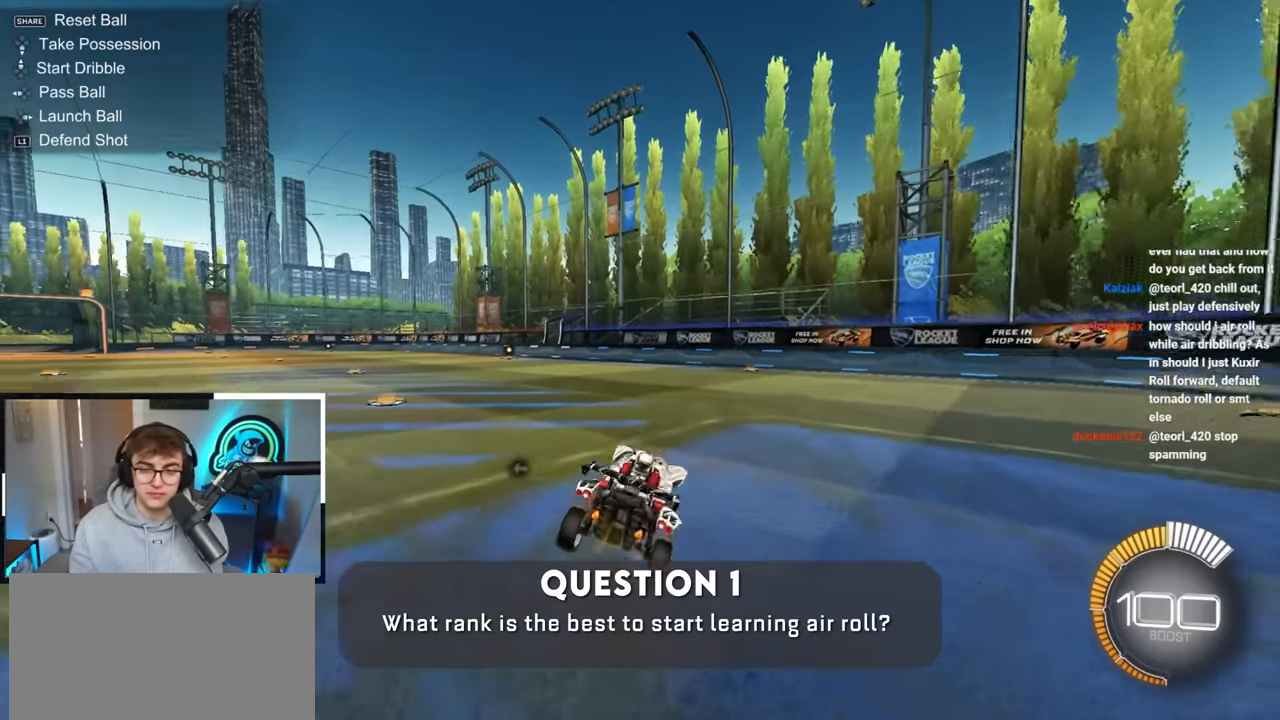
{"buttons": ["CROSS", "L2", "R1"], "left_stick": "up-left", "right_stick": "center", "events": [[67, "left_stick", "up-left"], [217, "L2", "down"], [333, "CROSS", "down"], [383, "CROSS", "up"], [400, "R1", "down"], [467, "CROSS", "down"]]}
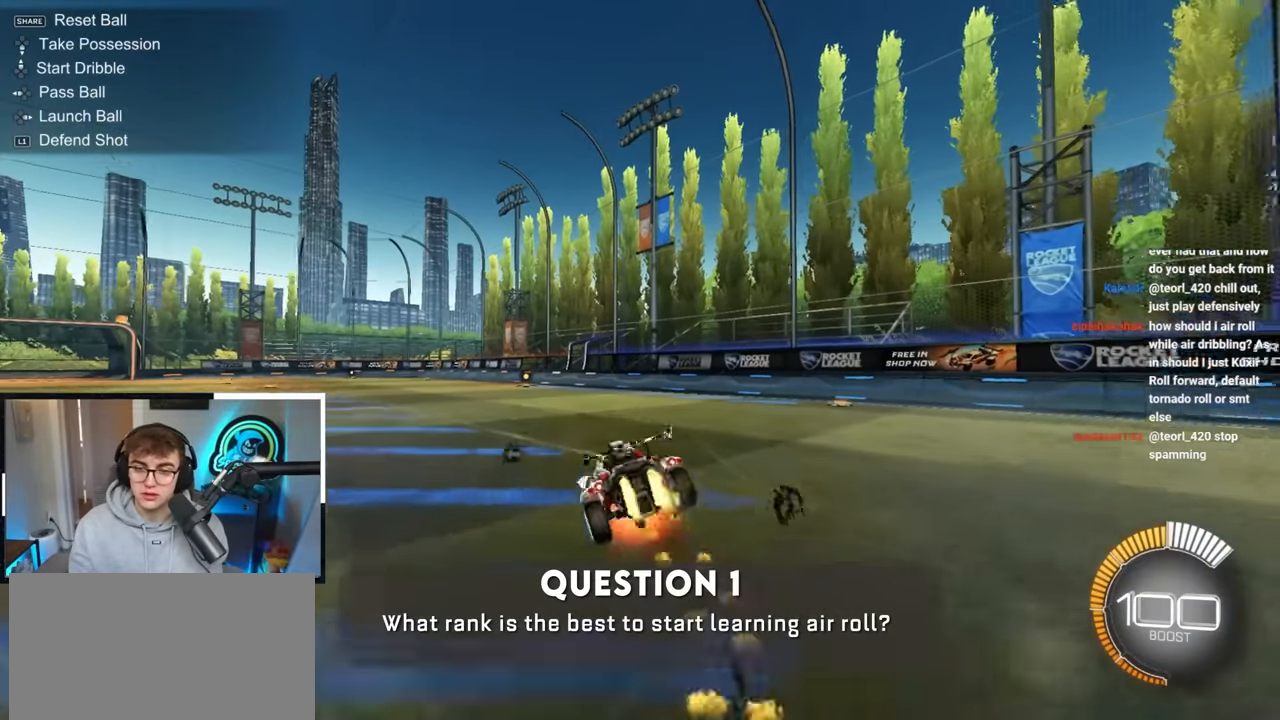
{"buttons": ["SQUARE", "L2"], "left_stick": "down-left", "right_stick": "center", "events": [[33, "left_stick", "down-left"], [150, "R1", "up"], [183, "CROSS", "up"], [183, "L2", "up"], [217, "SQUARE", "down"], [383, "L2", "down"]]}
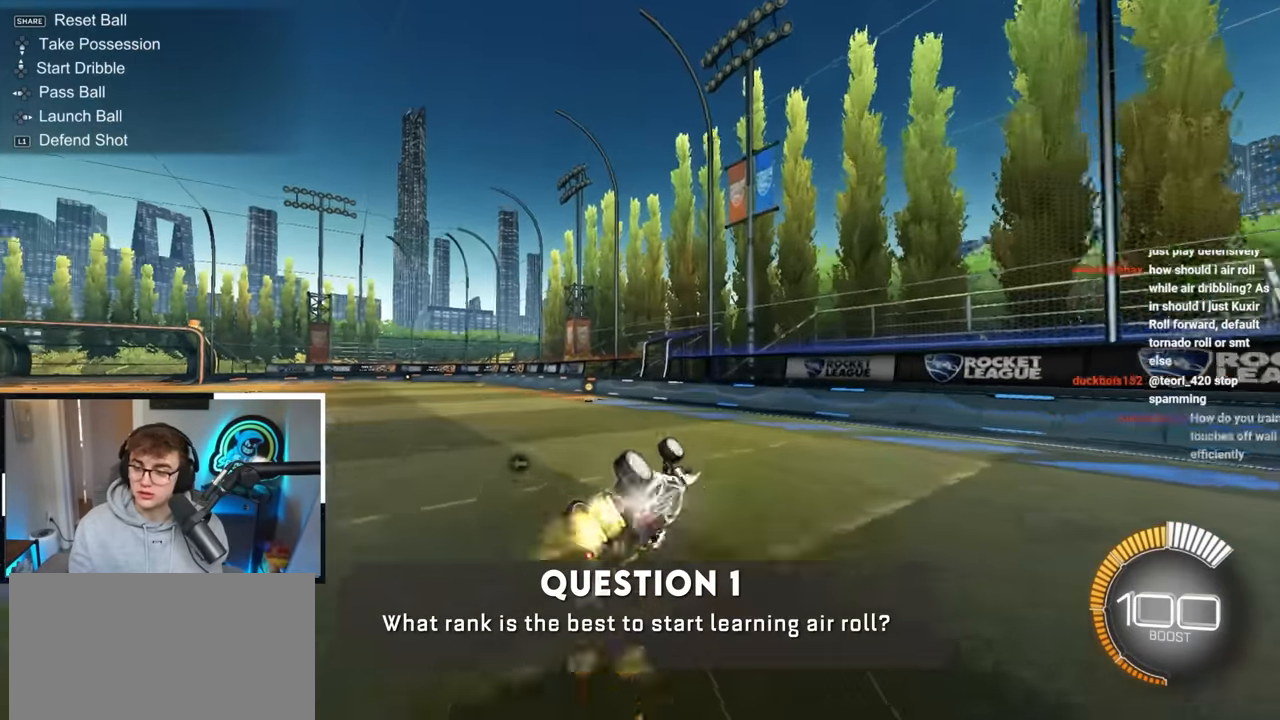
{"buttons": [], "left_stick": "center", "right_stick": "center", "events": [[117, "L2", "up"], [267, "SQUARE", "up"], [317, "left_stick", "center"]]}
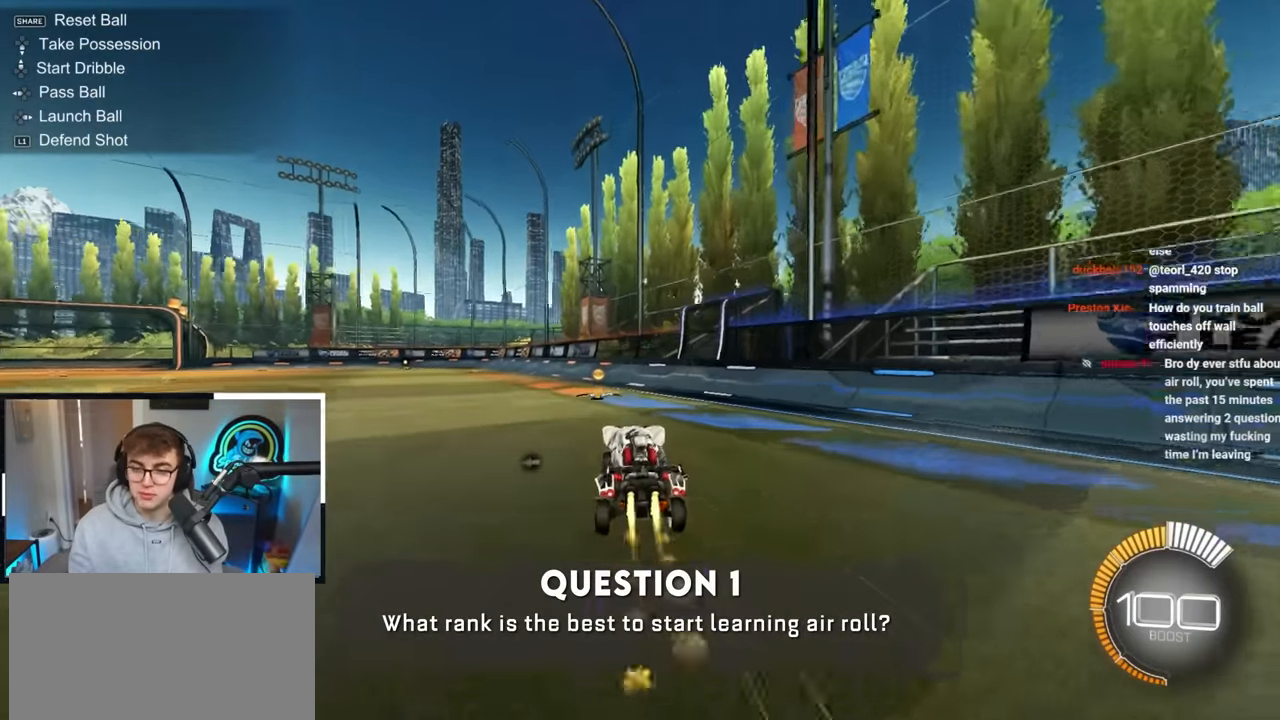
{"buttons": ["CROSS", "R1"], "left_stick": "left", "right_stick": "center", "events": [[183, "left_stick", "up"], [217, "CROSS", "down"], [267, "R1", "down"], [283, "left_stick", "left"]]}
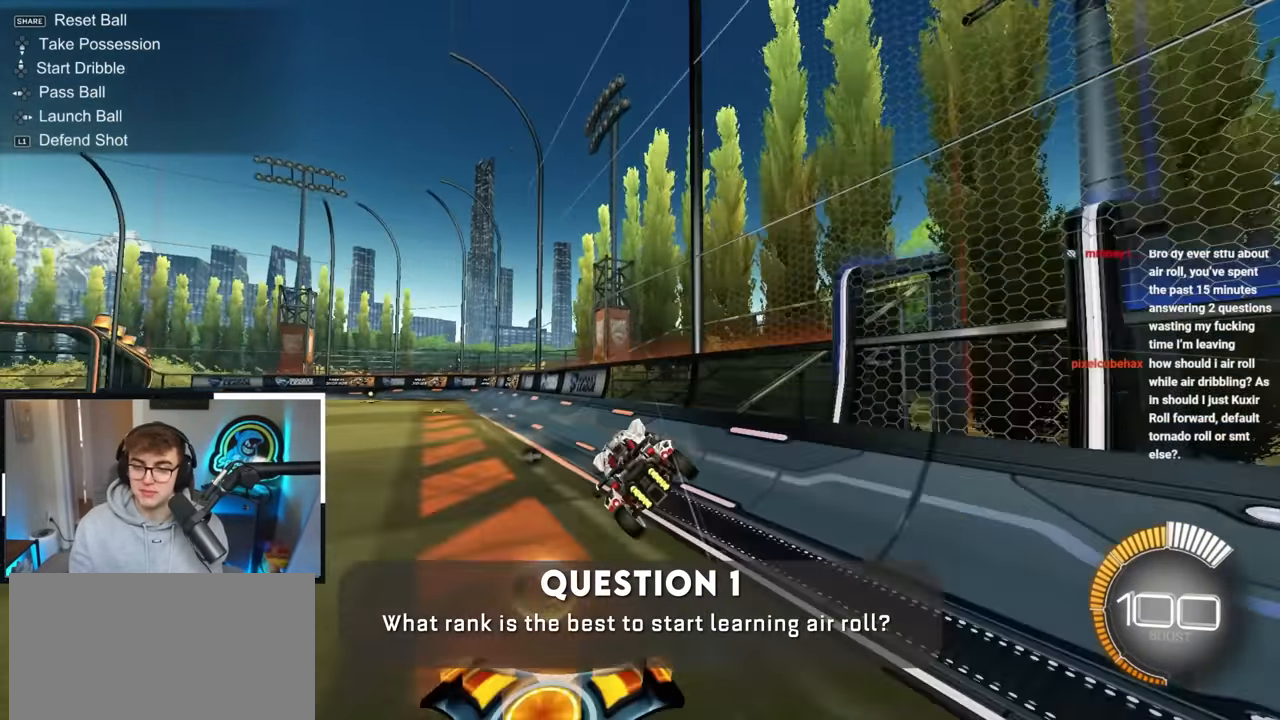
{"buttons": ["L2"], "left_stick": "up-left", "right_stick": "center", "events": [[117, "CROSS", "up"], [167, "L2", "down"], [250, "CROSS", "down"], [250, "left_stick", "up-right"], [383, "CROSS", "up"], [400, "R1", "up"], [450, "left_stick", "up-left"]]}
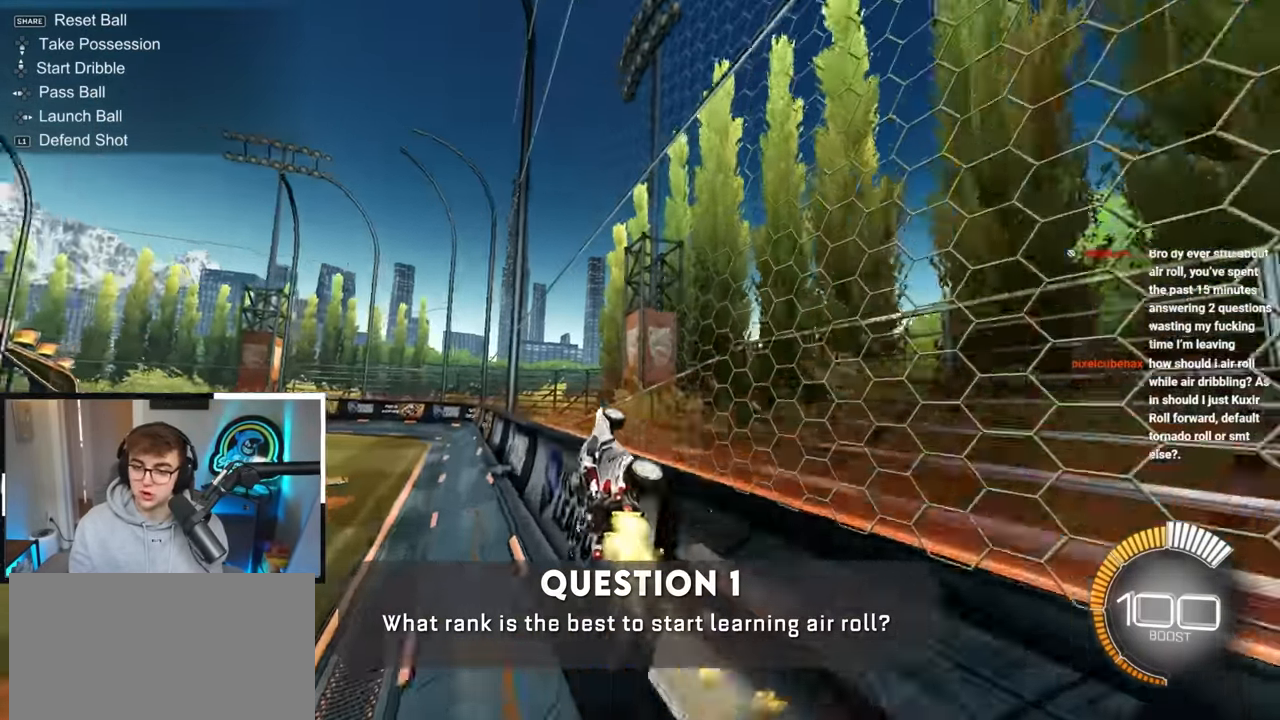
{"buttons": ["CROSS", "R1"], "left_stick": "down-right", "right_stick": "center", "events": [[83, "L2", "up"], [233, "L2", "down"], [367, "CROSS", "down"], [367, "R1", "down"], [417, "left_stick", "down-right"], [500, "L2", "up"]]}
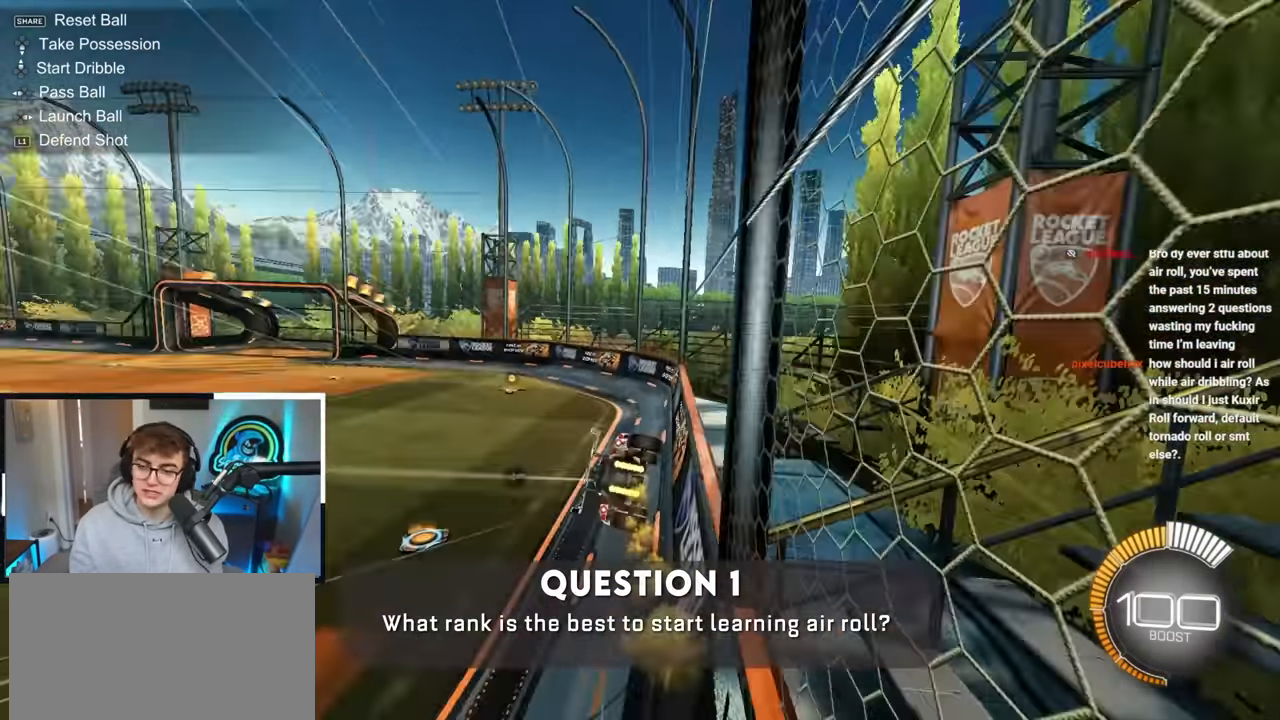
{"buttons": ["L2"], "left_stick": "up", "right_stick": "center", "events": [[183, "R1", "up"], [200, "CROSS", "up"], [267, "L2", "down"], [267, "left_stick", "up-left"], [400, "CROSS", "down"], [467, "left_stick", "up"], [500, "CROSS", "up"]]}
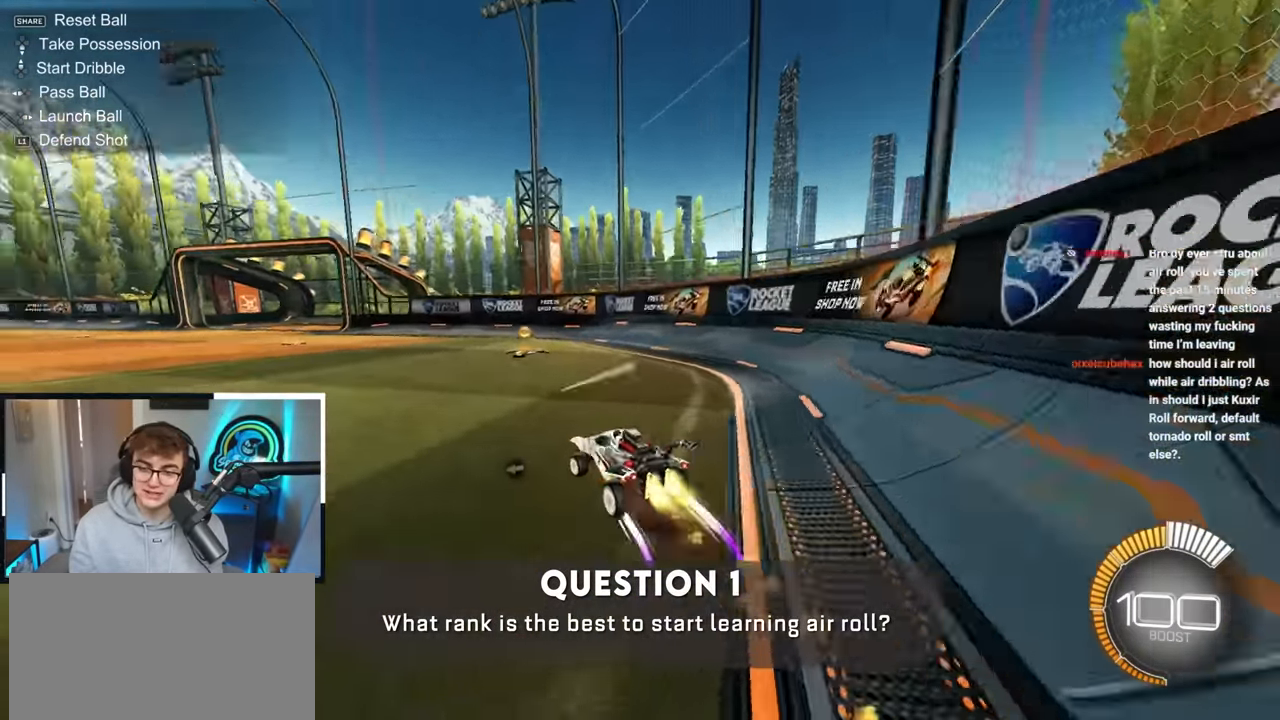
{"buttons": ["CROSS", "L2", "R1"], "left_stick": "down", "right_stick": "center", "events": [[117, "left_stick", "center"], [133, "L2", "up"], [250, "CROSS", "down"], [250, "L2", "down"], [250, "left_stick", "up-right"], [267, "R1", "down"], [333, "CROSS", "up"], [367, "CROSS", "down"], [450, "left_stick", "down"]]}
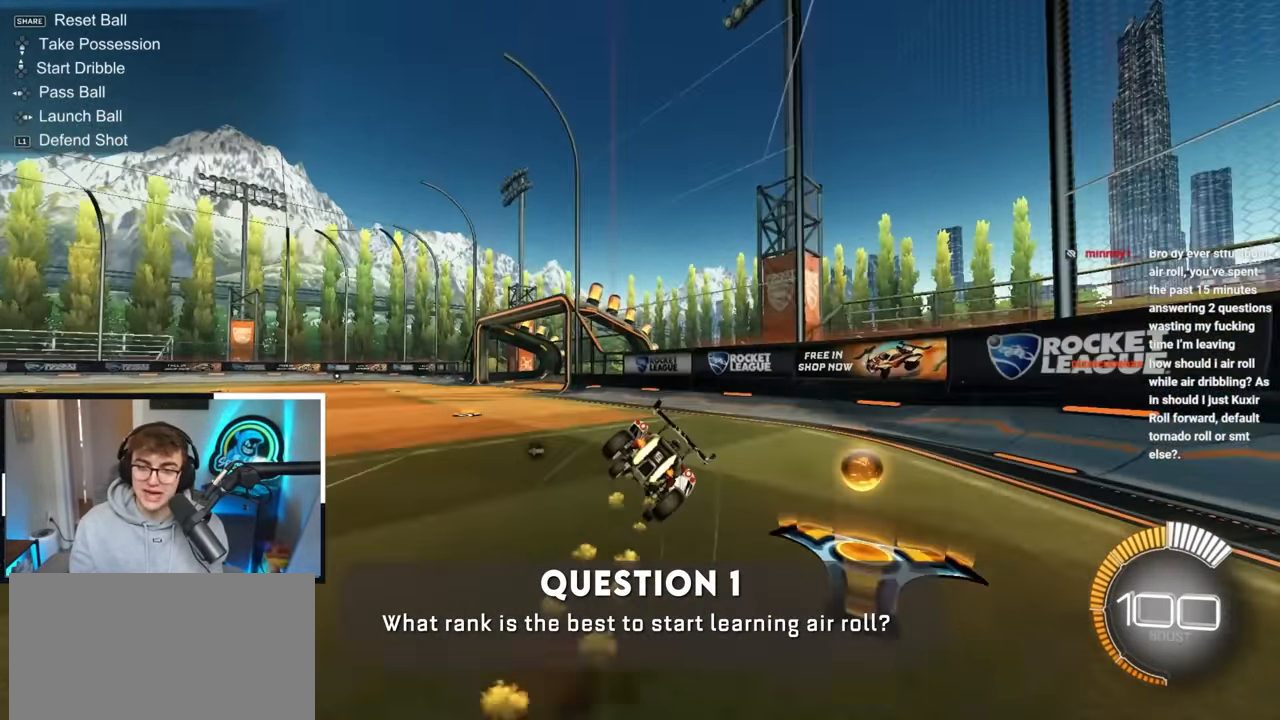
{"buttons": [], "left_stick": "down-right", "right_stick": "center", "events": [[17, "L2", "up"], [67, "CROSS", "up"], [133, "left_stick", "center"], [233, "left_stick", "down-right"], [500, "R1", "up"]]}
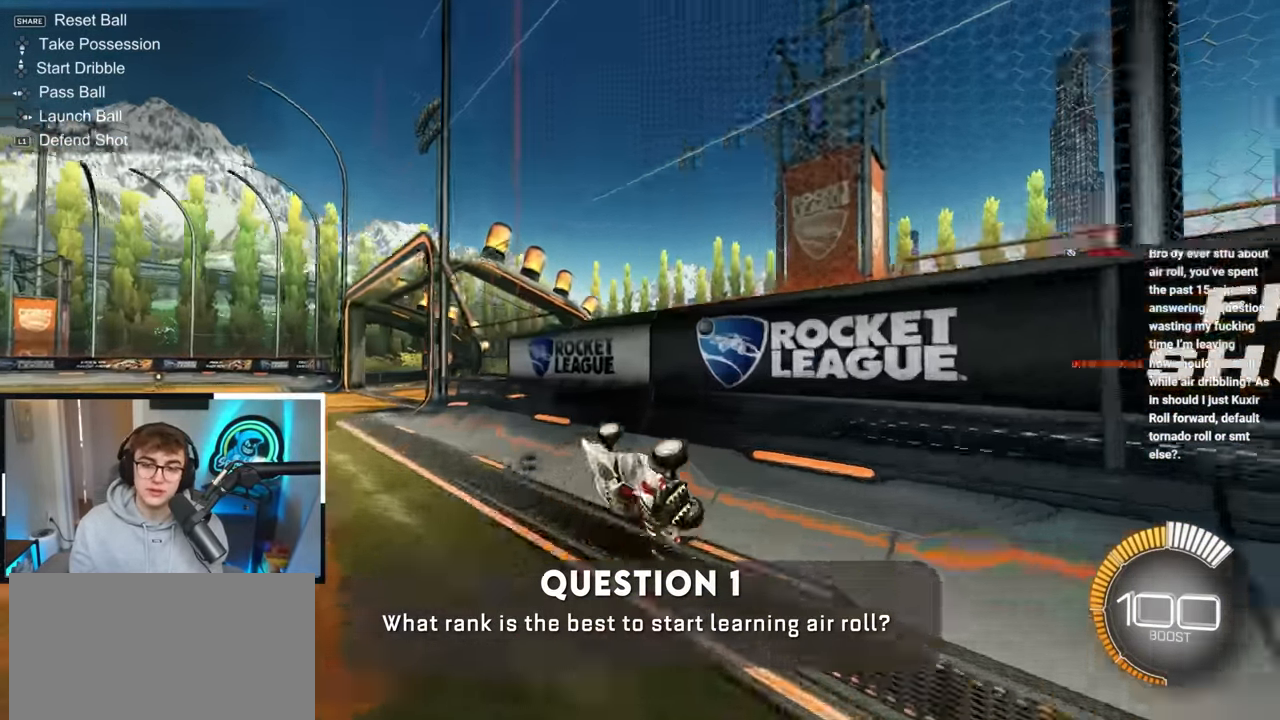
{"buttons": ["CROSS", "L2", "R1"], "left_stick": "down-right", "right_stick": "center", "events": [[67, "left_stick", "up"], [83, "L2", "down"], [467, "CROSS", "down"], [483, "R1", "down"], [483, "left_stick", "down-right"]]}
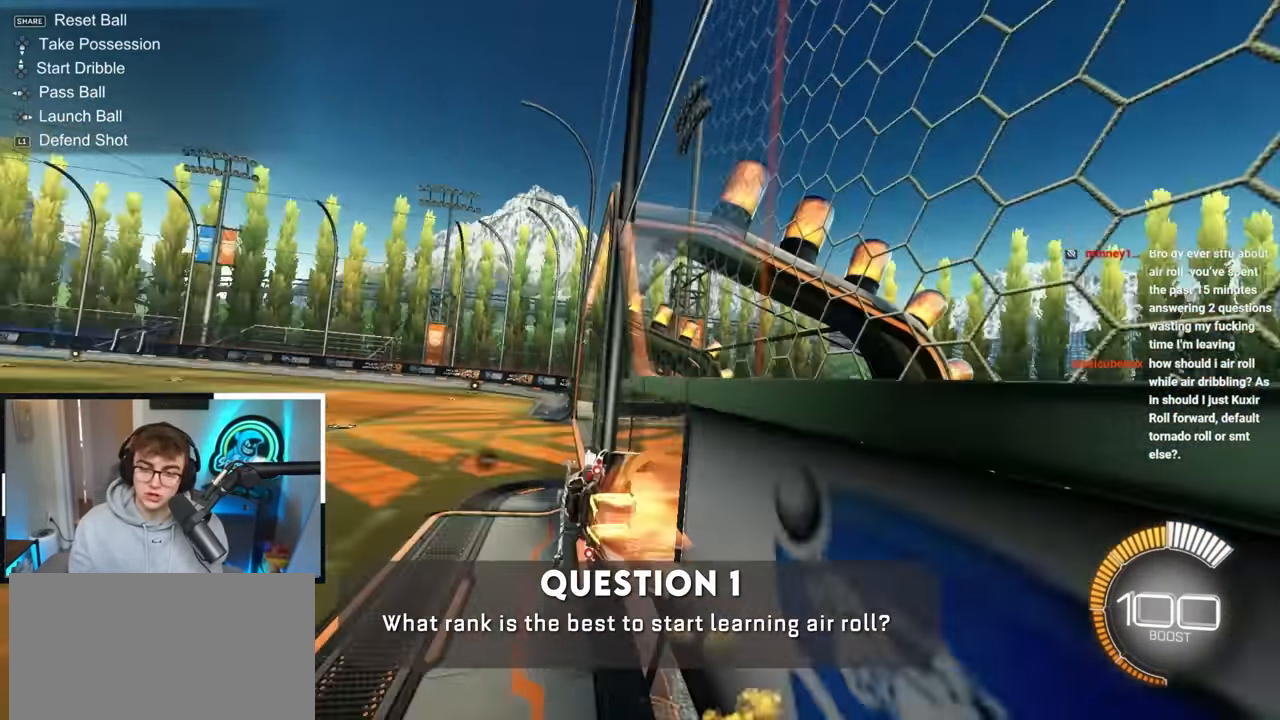
{"buttons": ["CROSS", "L2"], "left_stick": "up", "right_stick": "center", "events": [[17, "L2", "up"], [267, "CROSS", "up"], [267, "R1", "up"], [367, "L2", "down"], [383, "left_stick", "up"], [483, "CROSS", "down"]]}
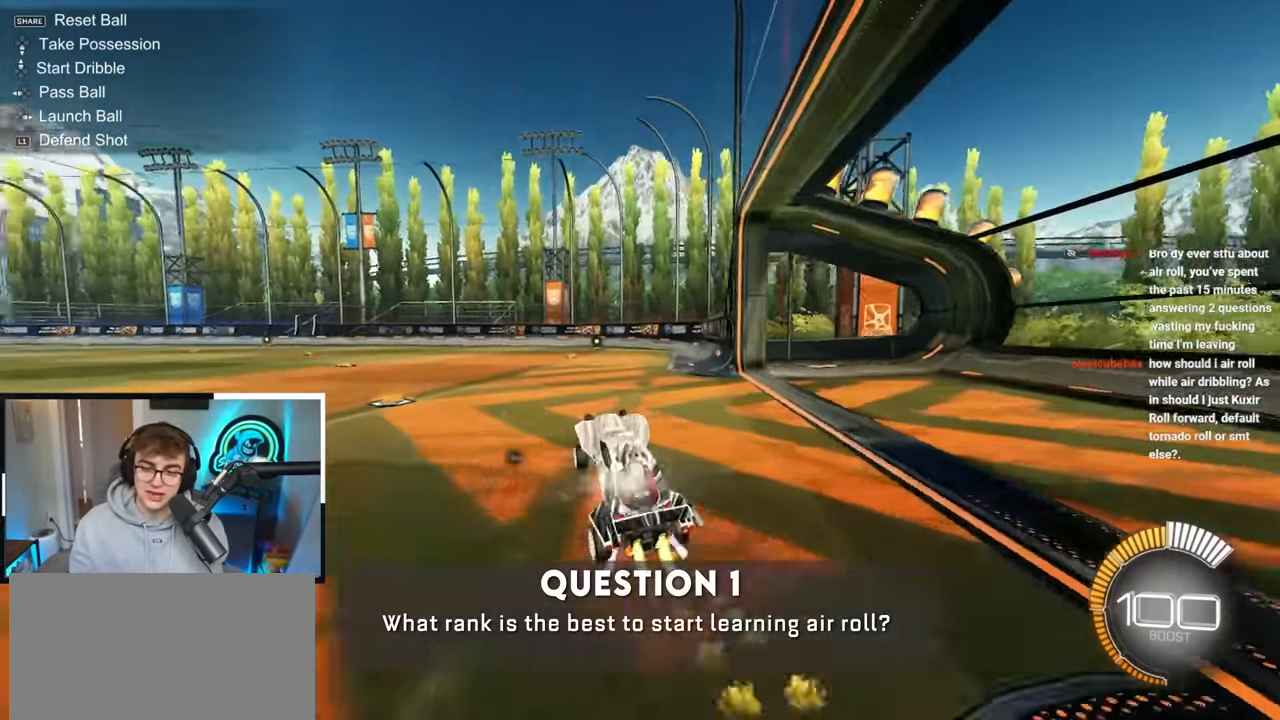
{"buttons": ["CROSS", "R1"], "left_stick": "down", "right_stick": "center", "events": [[83, "CROSS", "up"], [83, "left_stick", "up-left"], [167, "CROSS", "down"], [233, "CROSS", "up"], [267, "CROSS", "down"], [267, "R1", "down"], [267, "left_stick", "up-right"], [367, "left_stick", "down-right"], [450, "left_stick", "down"], [500, "L2", "up"]]}
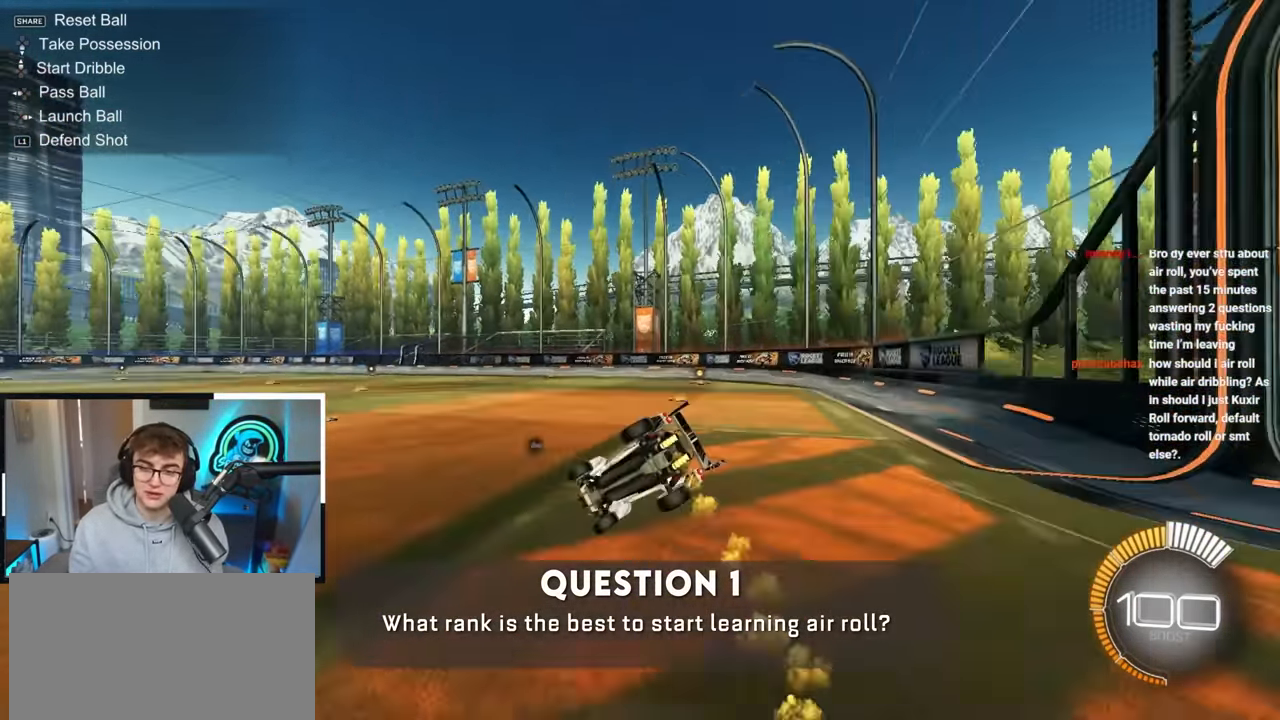
{"buttons": ["R1"], "left_stick": "down-right", "right_stick": "center", "events": [[50, "CROSS", "up"], [133, "left_stick", "down-right"]]}
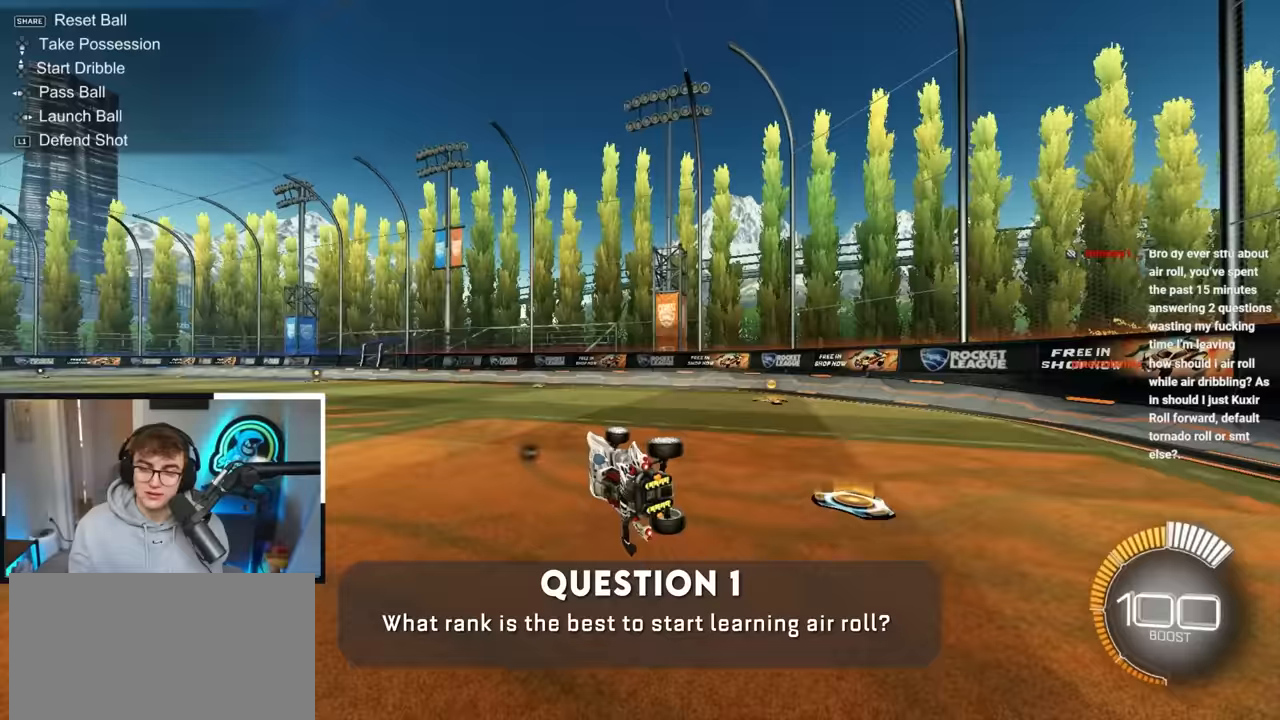
{"buttons": ["L2"], "left_stick": "up", "right_stick": "center", "events": [[100, "R1", "up"], [117, "left_stick", "center"], [367, "left_stick", "up"], [450, "L2", "down"]]}
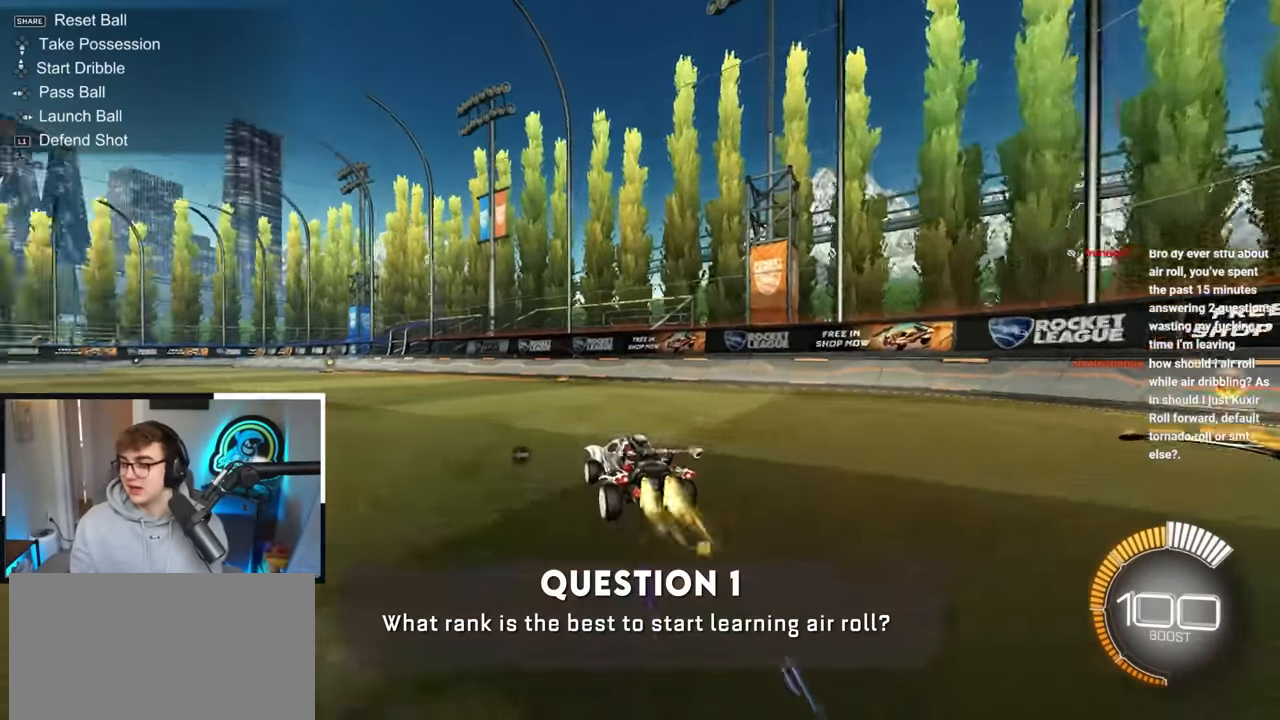
{"buttons": [], "left_stick": "center", "right_stick": "center", "events": [[50, "CROSS", "down"], [67, "left_stick", "center"], [200, "CROSS", "up"], [317, "L2", "up"]]}
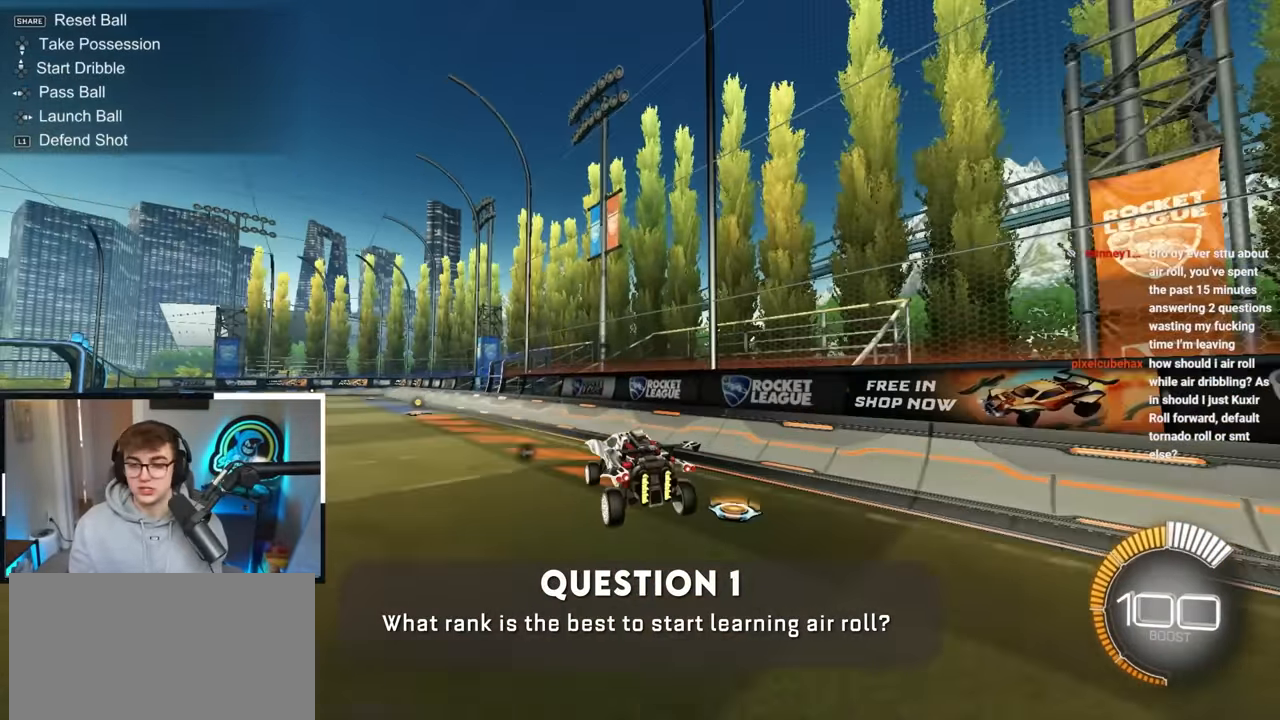
{"buttons": ["CROSS", "R1"], "left_stick": "right", "right_stick": "center", "events": [[33, "R1", "down"], [50, "left_stick", "left"], [450, "left_stick", "right"], [483, "CROSS", "down"]]}
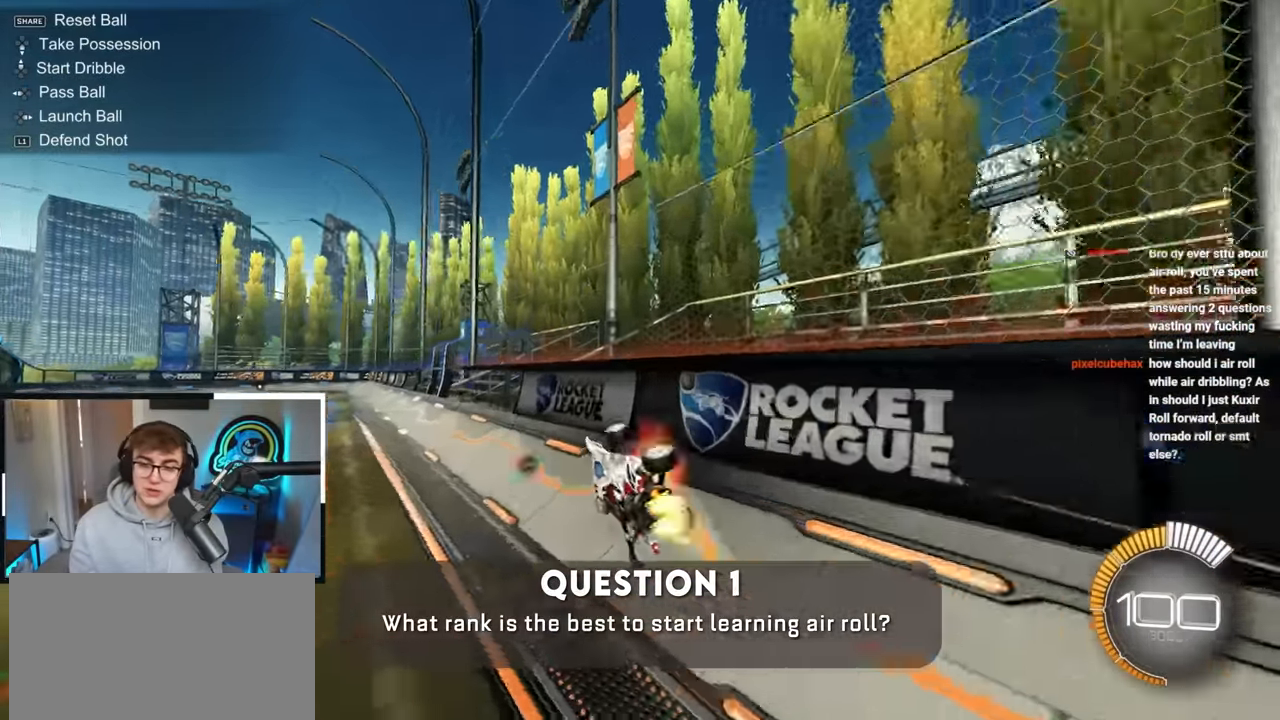
{"buttons": ["CROSS", "R1"], "left_stick": "up", "right_stick": "center", "events": [[17, "L2", "down"], [100, "CROSS", "up"], [100, "R1", "up"], [150, "left_stick", "up"], [450, "L2", "up"], [467, "CROSS", "down"], [483, "R1", "down"]]}
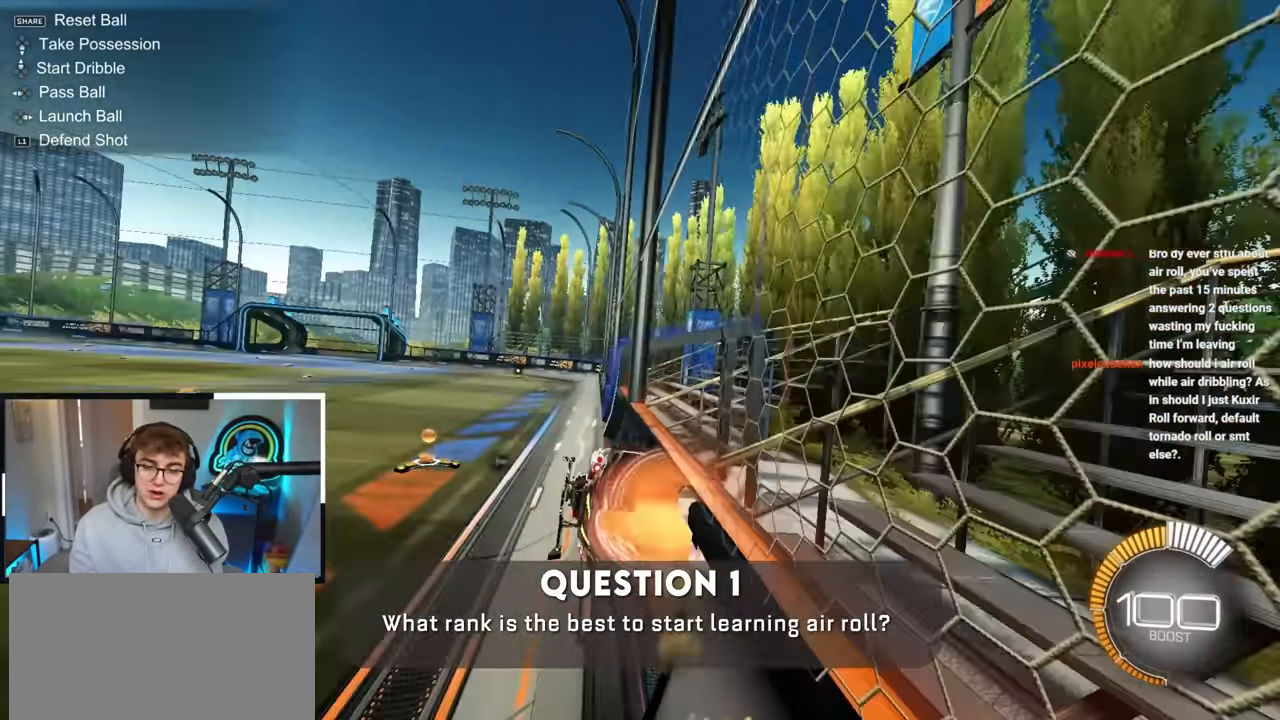
{"buttons": [], "left_stick": "up", "right_stick": "center", "events": [[67, "left_stick", "down-right"], [283, "CROSS", "up"], [283, "R1", "up"], [433, "left_stick", "up"]]}
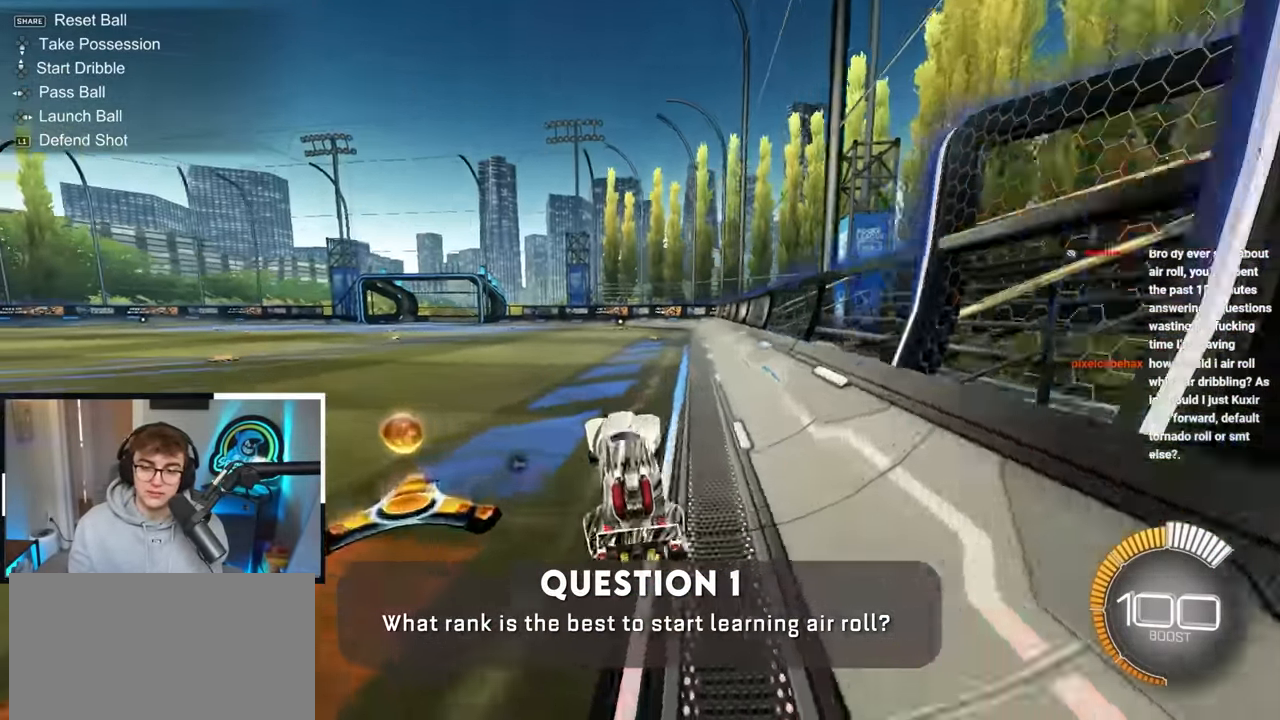
{"buttons": ["CROSS", "L2", "R1"], "left_stick": "up-right", "right_stick": "center", "events": [[33, "CROSS", "down"], [133, "CROSS", "up"], [233, "left_stick", "center"], [350, "CROSS", "down"], [383, "L2", "down"], [383, "left_stick", "up-right"], [433, "CROSS", "up"], [467, "R1", "down"], [483, "CROSS", "down"]]}
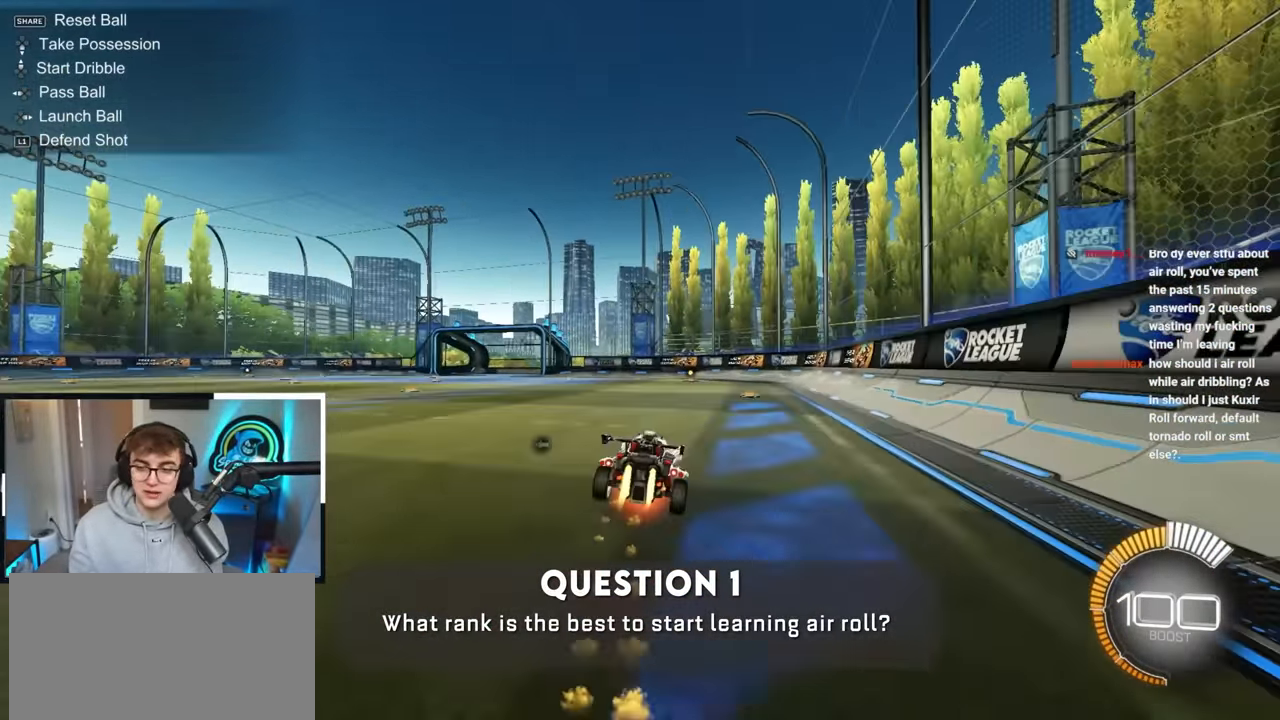
{"buttons": ["R1"], "left_stick": "down-right", "right_stick": "center", "events": [[67, "left_stick", "down"], [100, "CROSS", "up"], [183, "L2", "up"], [267, "left_stick", "center"], [400, "left_stick", "down-right"]]}
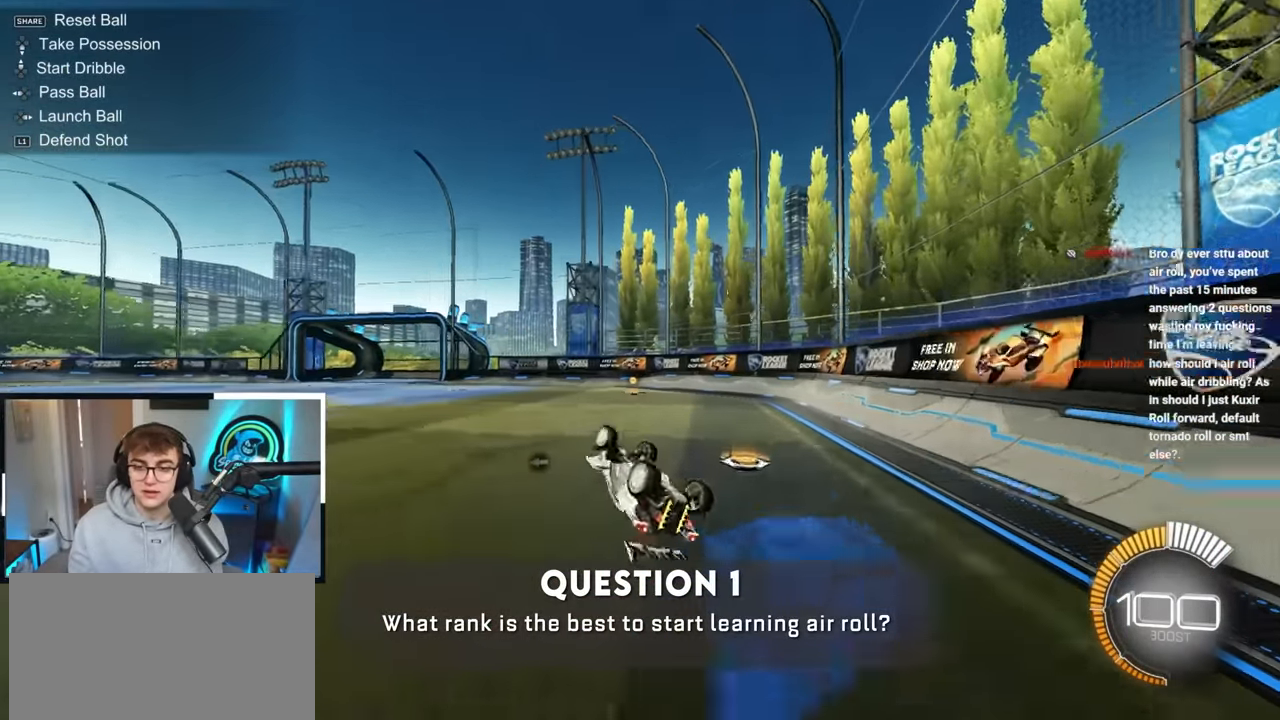
{"buttons": [], "left_stick": "up-left", "right_stick": "center", "events": [[267, "R1", "up"], [300, "left_stick", "center"], [433, "left_stick", "up-left"]]}